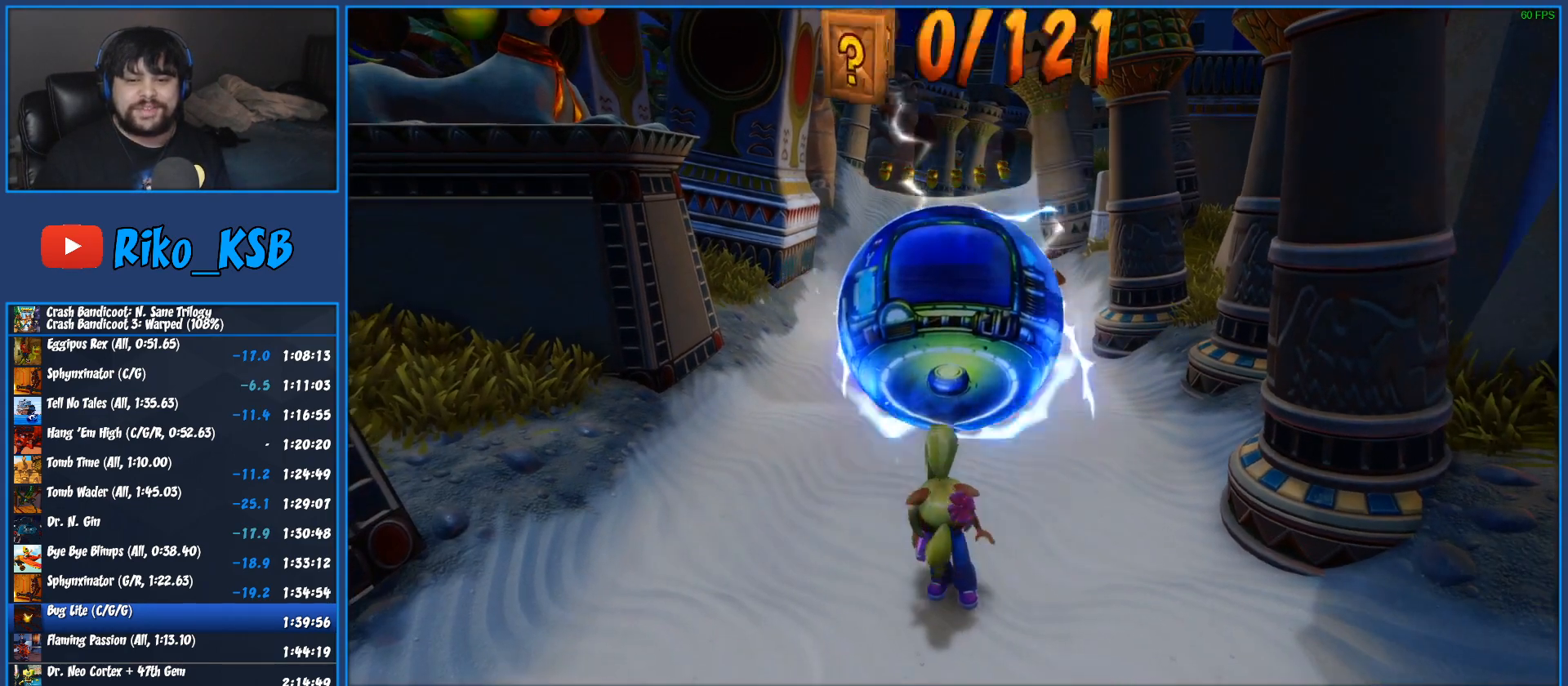
Gameplay with a controller (PlayStation layout); each line is a JSON object with the inputs held at the frame after it (dt_ms = milliseconds from this image to that frame). "button_events" lists button changes between this image and that frame as [ms after this image, input, new state], when the widget could be followed in between (sticks are given only as held states). Not read: R3 right_stick.
{"dt_ms": 500, "buttons": ["R1"], "left_stick": "up", "button_events": [[433, "R1", "down"]]}
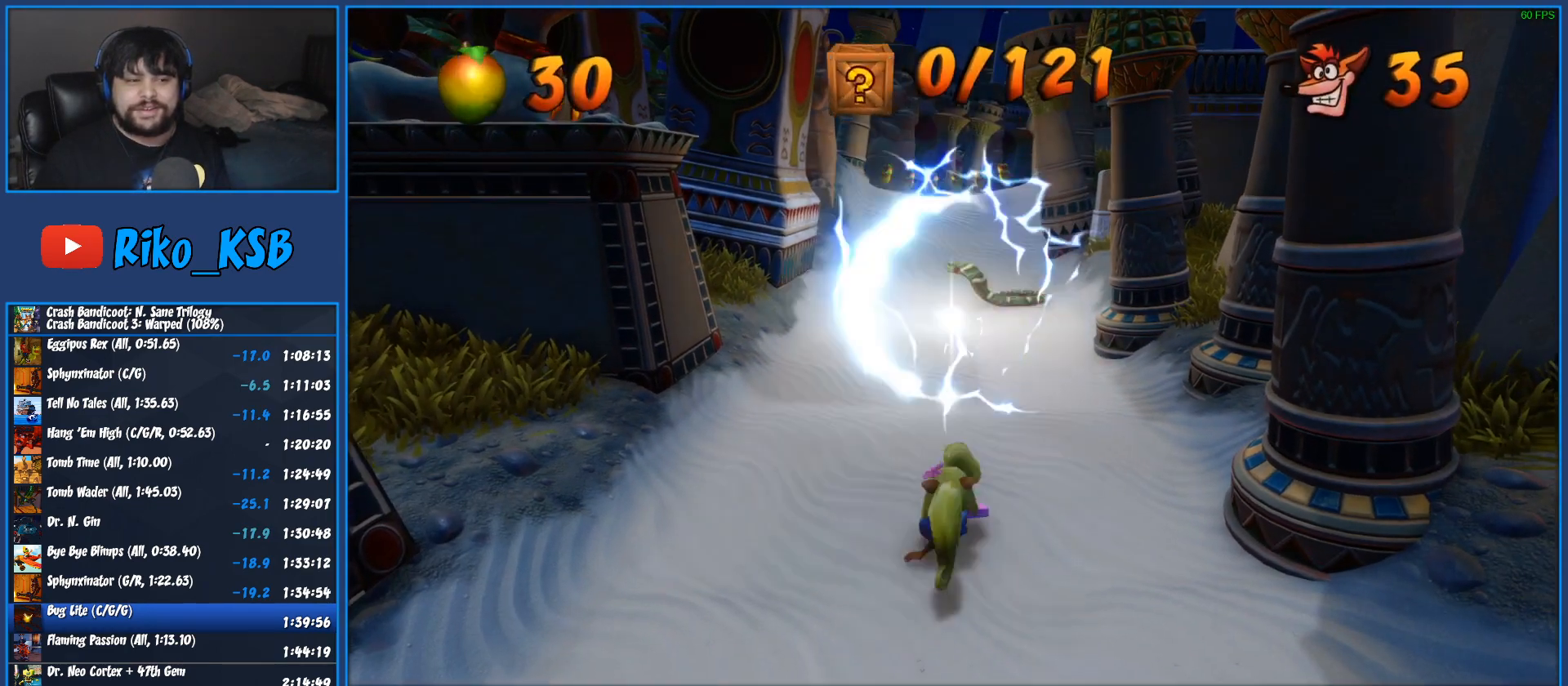
{"dt_ms": 500, "buttons": [], "left_stick": "up", "button_events": [[67, "R1", "up"], [117, "SQUARE", "down"], [283, "SQUARE", "up"]]}
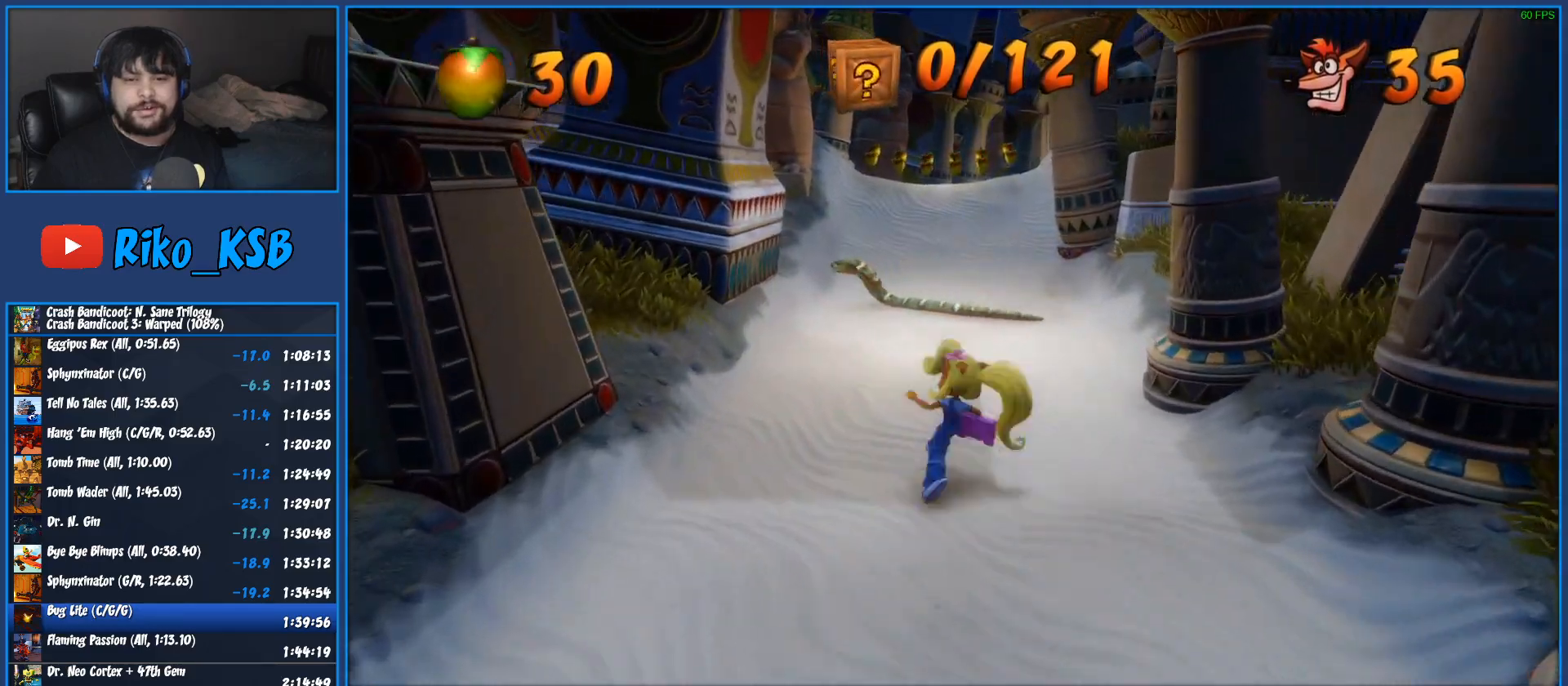
{"dt_ms": 500, "buttons": [], "left_stick": "up", "button_events": [[17, "R1", "down"], [167, "R1", "up"], [250, "SQUARE", "down"], [383, "SQUARE", "up"]]}
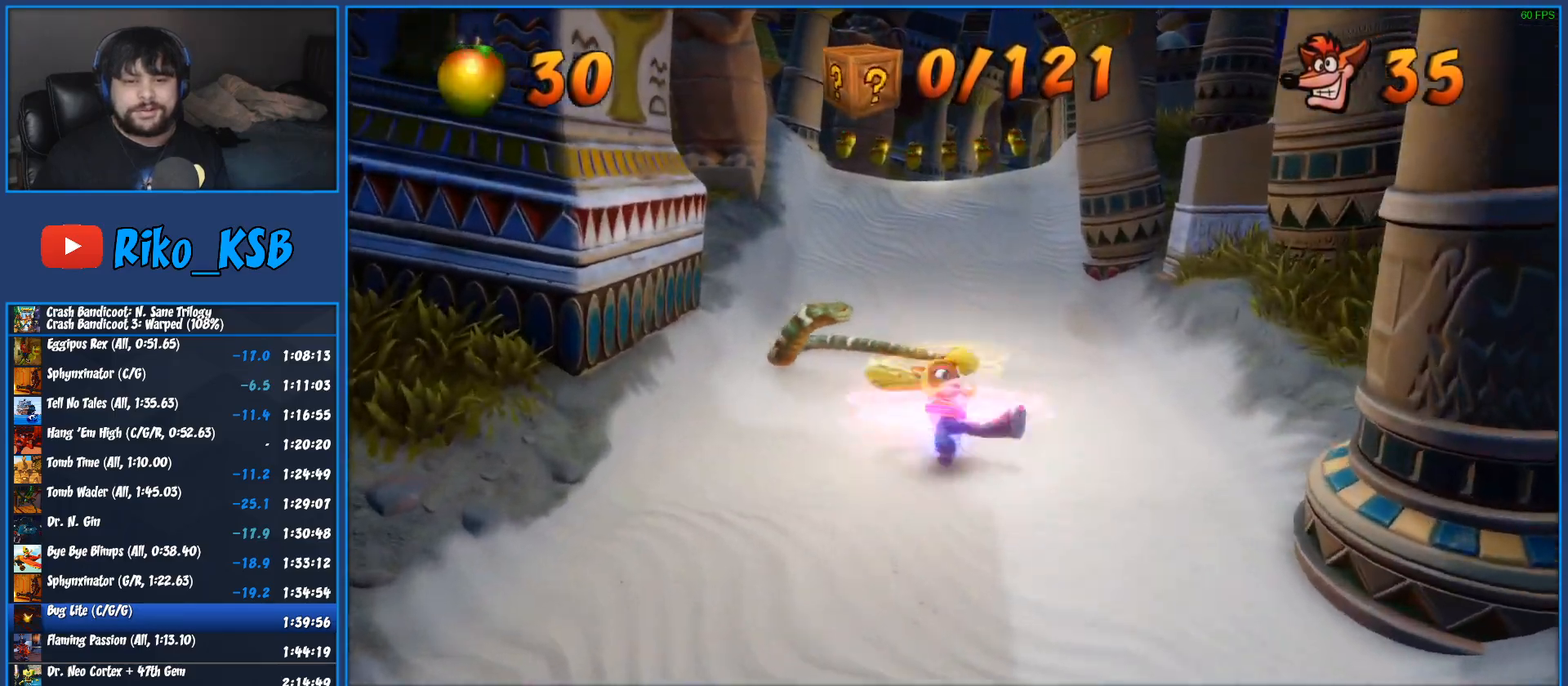
{"dt_ms": 500, "buttons": ["CROSS", "SQUARE"], "left_stick": "up", "button_events": [[150, "R1", "down"], [267, "R1", "up"], [333, "SQUARE", "down"], [400, "SQUARE", "up"], [467, "CROSS", "down"], [467, "SQUARE", "down"]]}
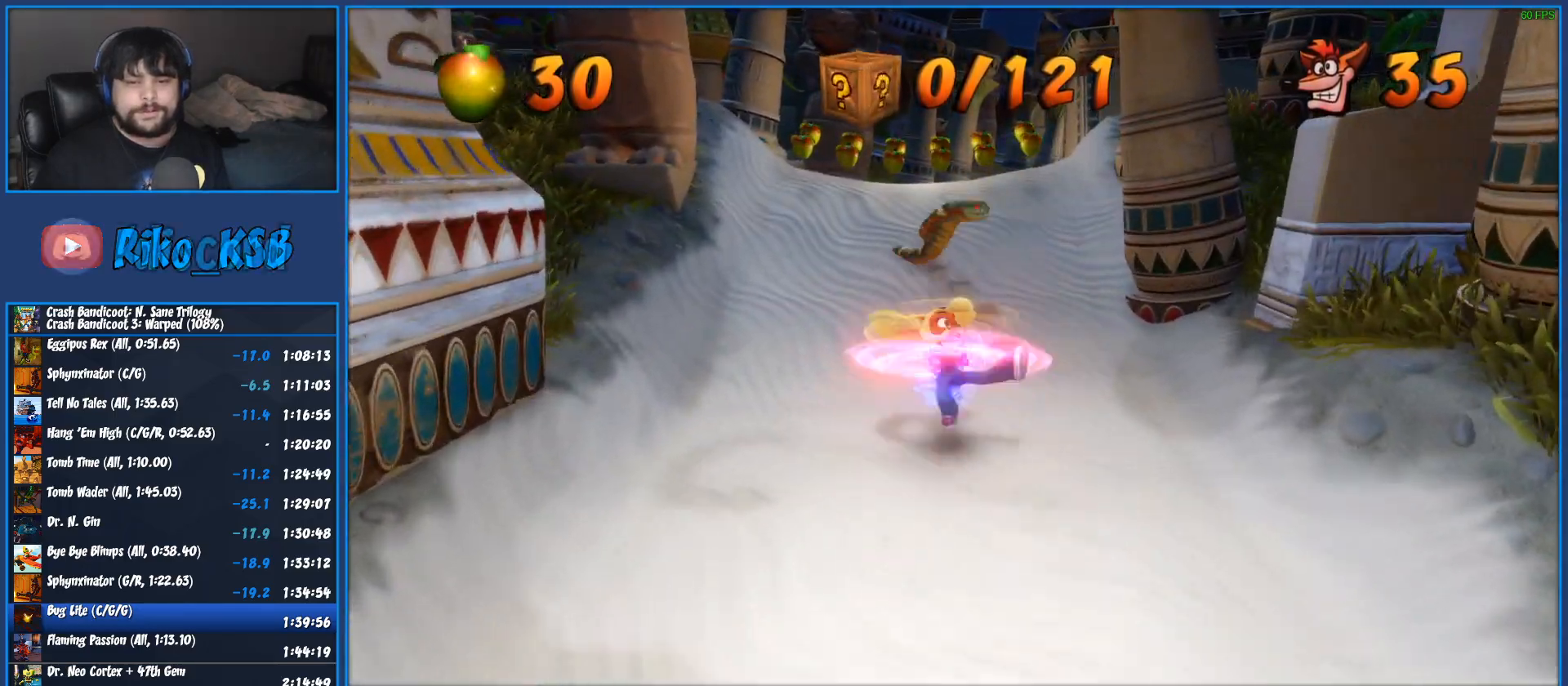
{"dt_ms": 500, "buttons": [], "left_stick": "up", "button_events": [[33, "CROSS", "up"], [33, "SQUARE", "up"], [283, "SQUARE", "down"], [350, "SQUARE", "up"]]}
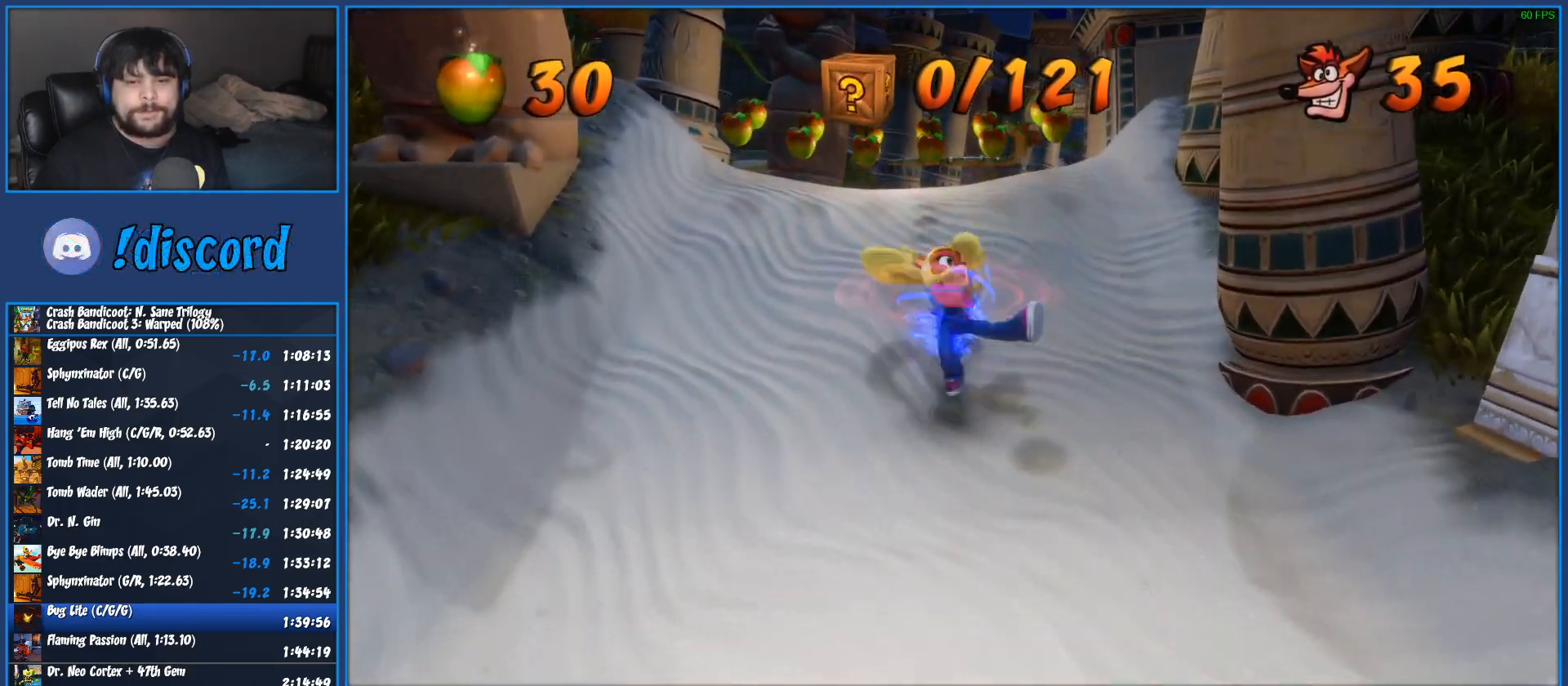
{"dt_ms": 500, "buttons": [], "left_stick": "up", "button_events": [[117, "SQUARE", "down"], [200, "SQUARE", "up"], [333, "SQUARE", "down"], [433, "SQUARE", "up"]]}
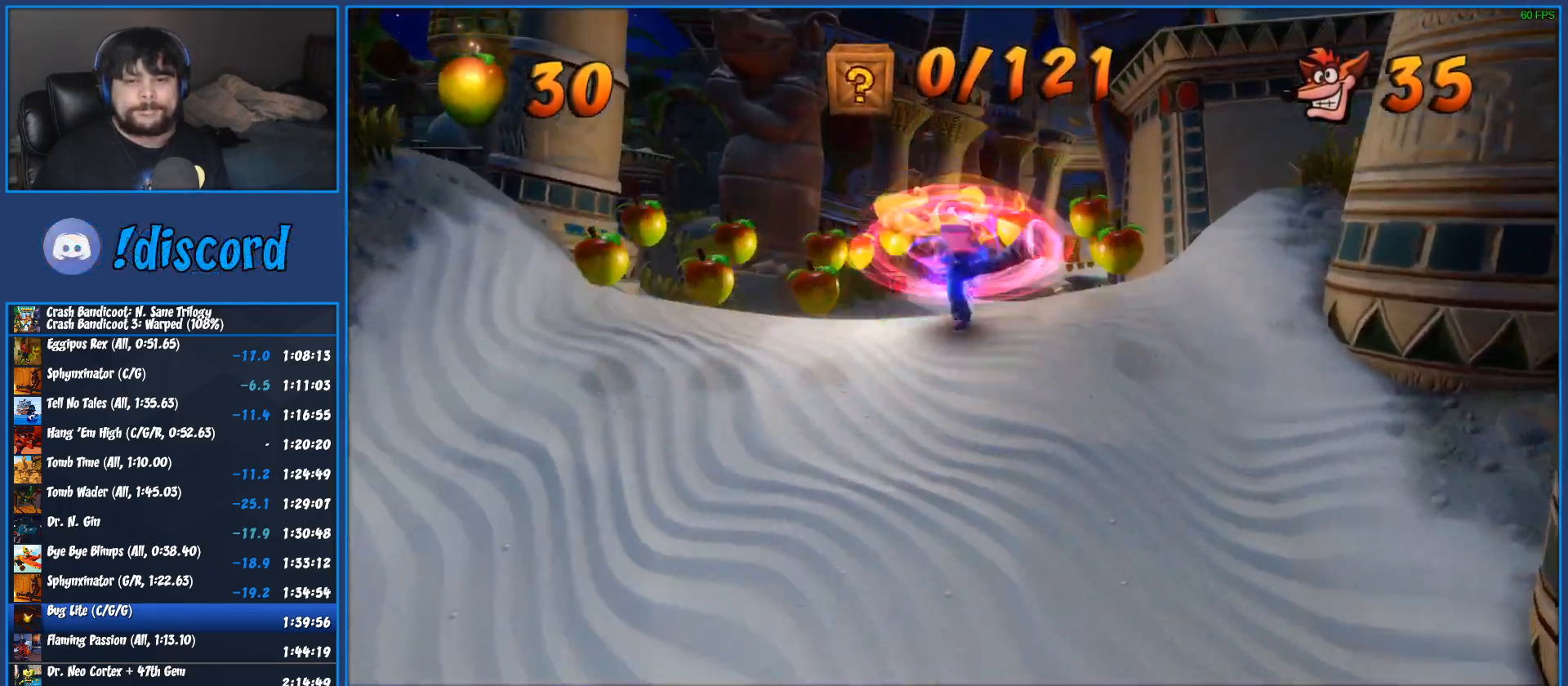
{"dt_ms": 500, "buttons": [], "left_stick": "up", "button_events": [[50, "SQUARE", "down"], [133, "SQUARE", "up"], [250, "SQUARE", "down"], [300, "SQUARE", "up"], [400, "SQUARE", "down"], [450, "SQUARE", "up"]]}
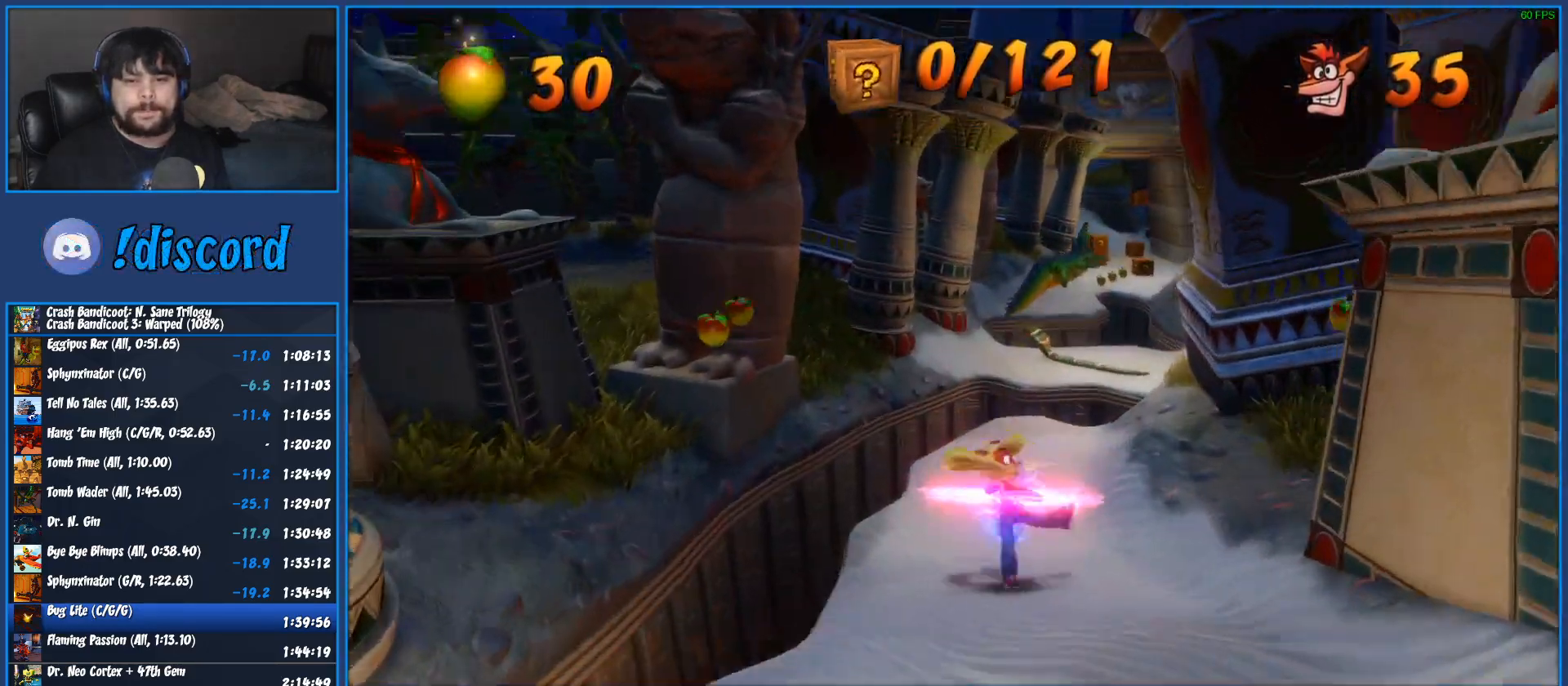
{"dt_ms": 500, "buttons": [], "left_stick": "up", "button_events": [[83, "SQUARE", "down"], [133, "SQUARE", "up"], [217, "SQUARE", "down"], [300, "SQUARE", "up"]]}
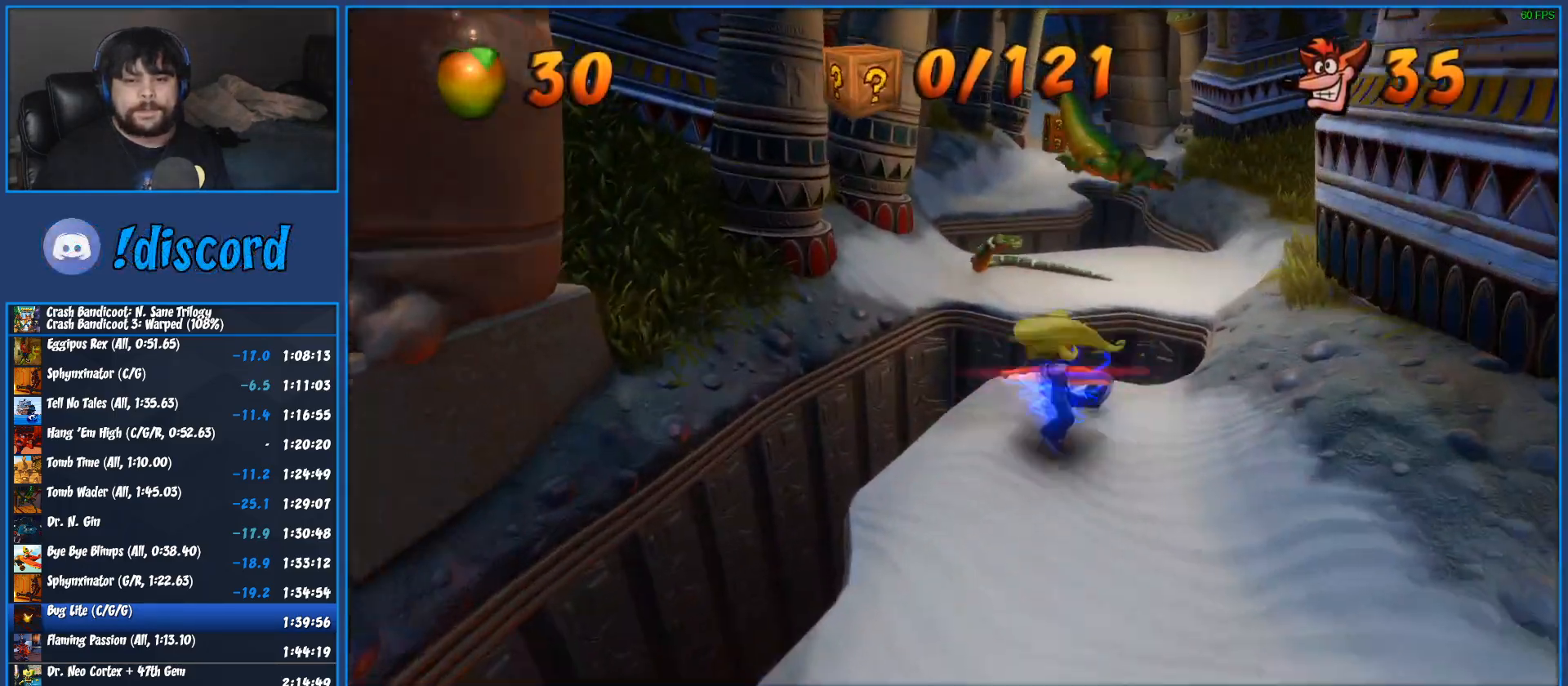
{"dt_ms": 500, "buttons": [], "left_stick": "up", "button_events": [[133, "CROSS", "down"], [267, "CROSS", "up"]]}
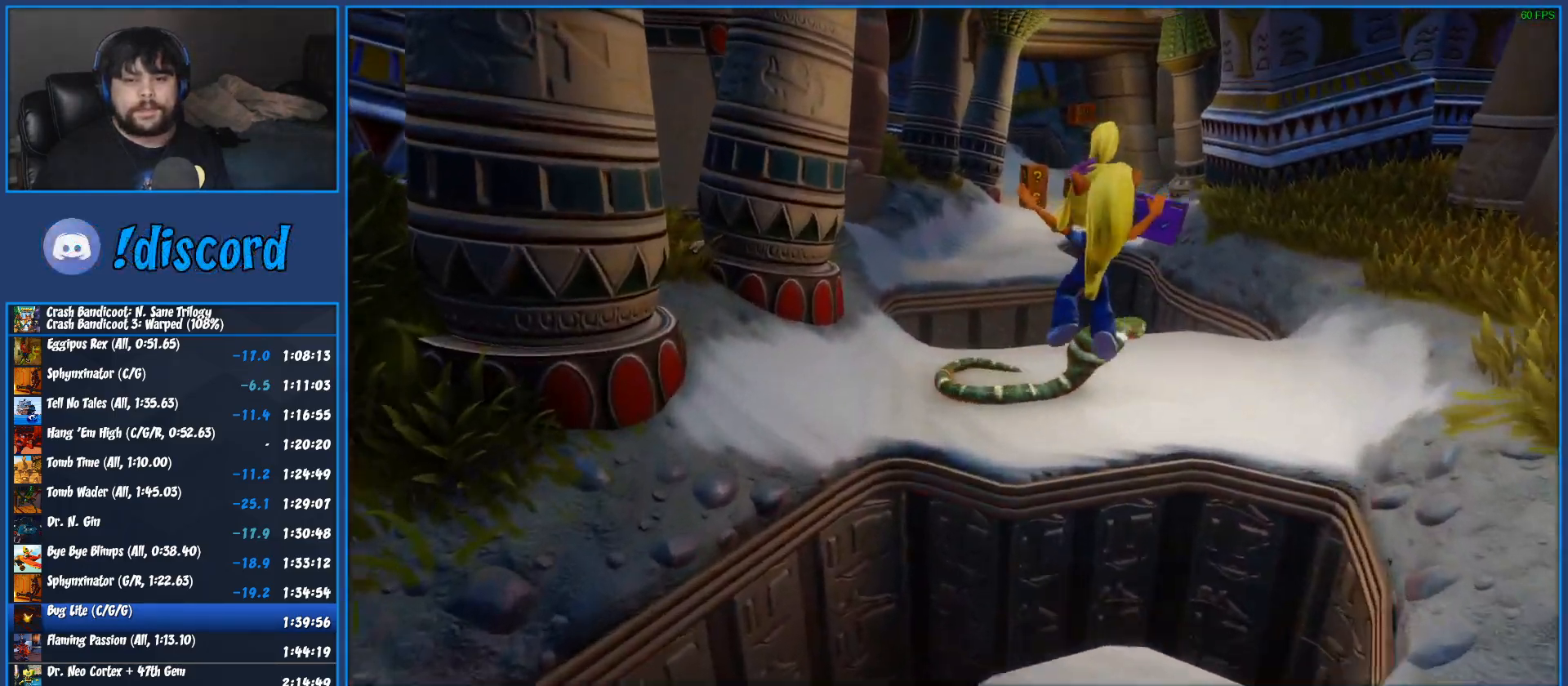
{"dt_ms": 500, "buttons": [], "left_stick": "up", "button_events": [[17, "SQUARE", "down"], [133, "SQUARE", "up"]]}
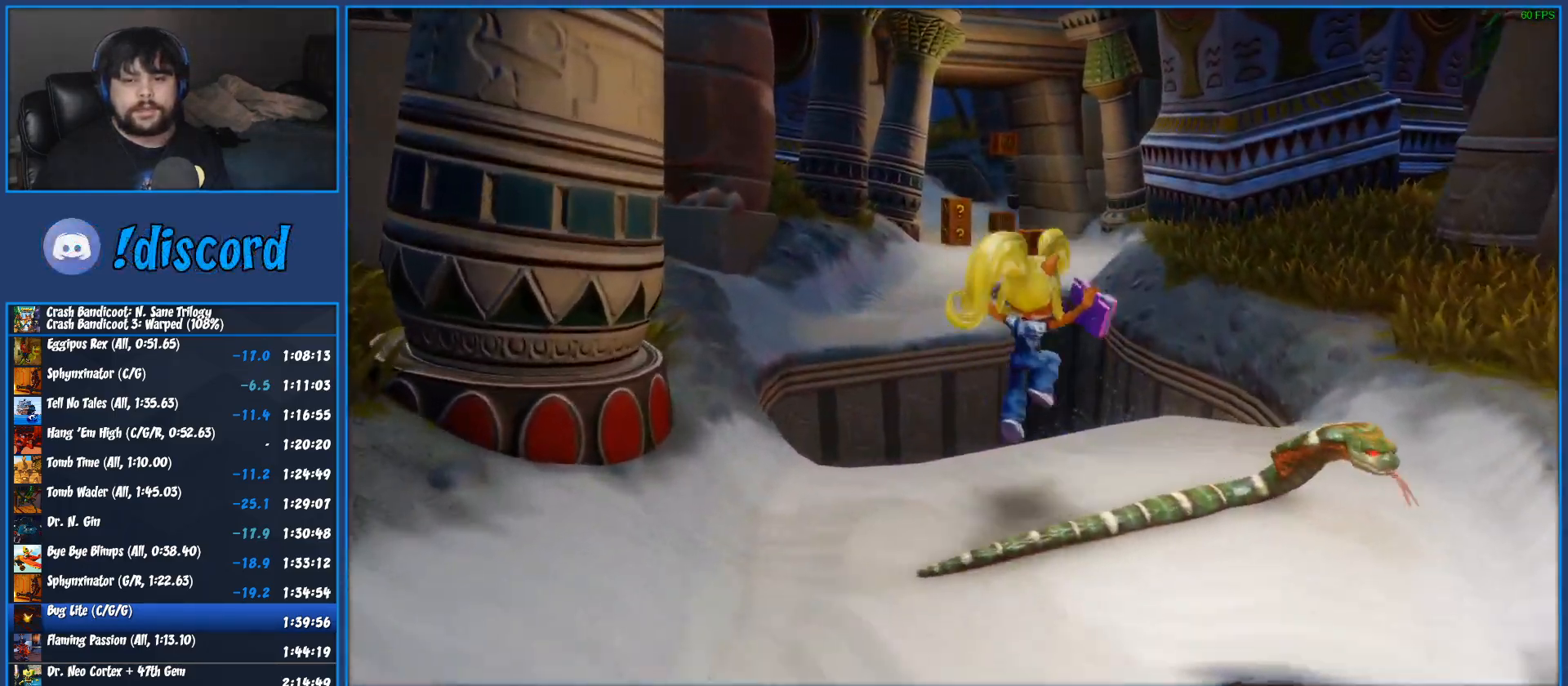
{"dt_ms": 500, "buttons": ["CROSS"], "left_stick": "up", "button_events": [[133, "R1", "down"], [200, "SQUARE", "down"], [217, "R1", "up"], [283, "SQUARE", "up"], [333, "CROSS", "down"], [333, "SQUARE", "down"], [500, "SQUARE", "up"]]}
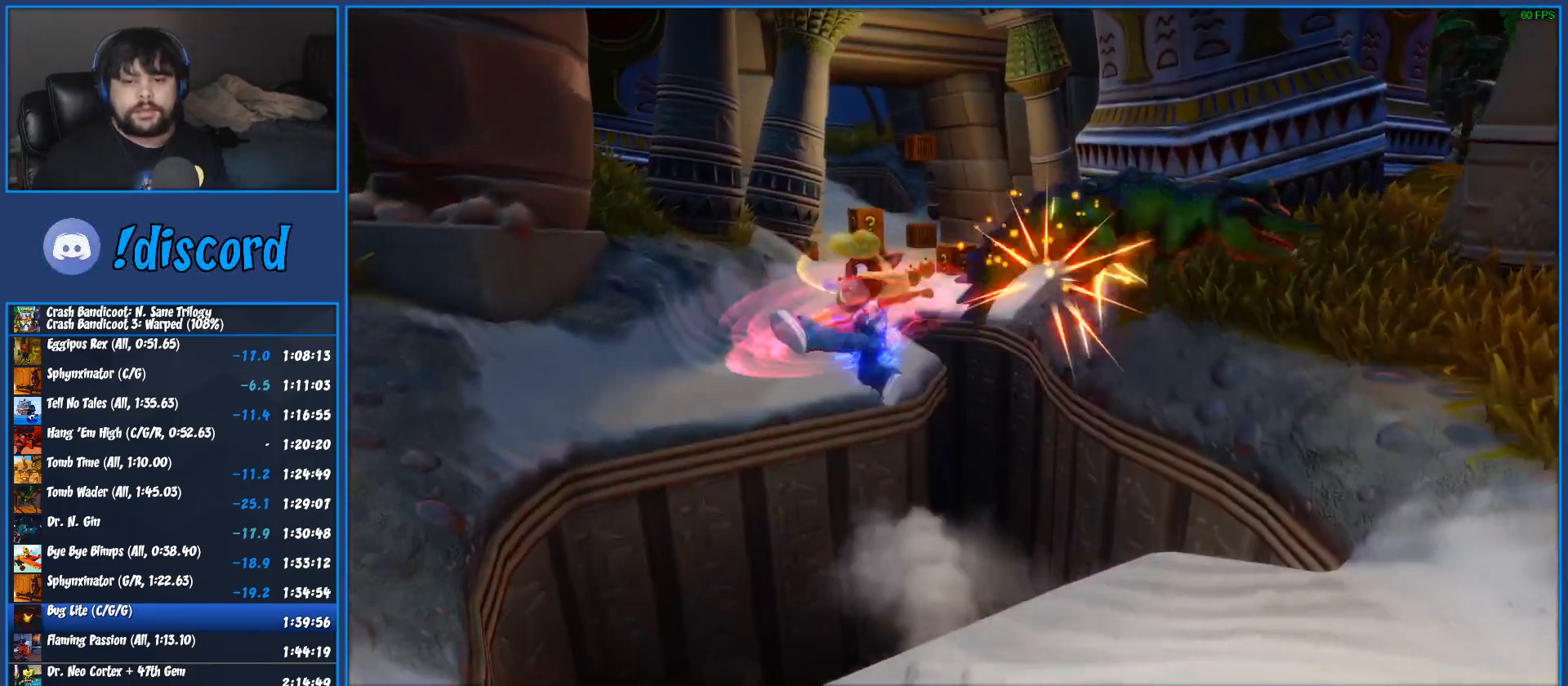
{"dt_ms": 500, "buttons": [], "left_stick": "up", "button_events": [[17, "CROSS", "up"], [233, "SQUARE", "down"], [317, "SQUARE", "up"]]}
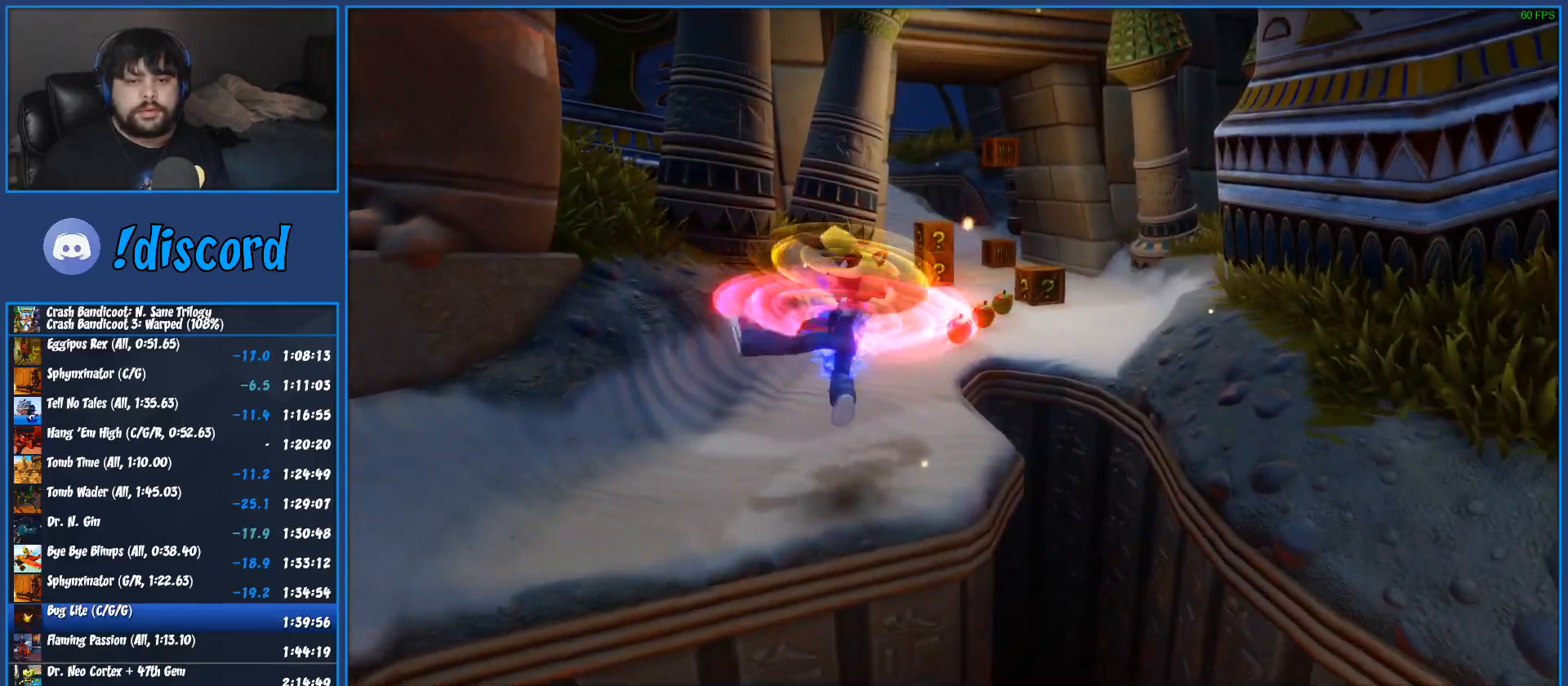
{"dt_ms": 500, "buttons": [], "left_stick": "up-right", "button_events": [[200, "SQUARE", "down"], [283, "SQUARE", "up"]]}
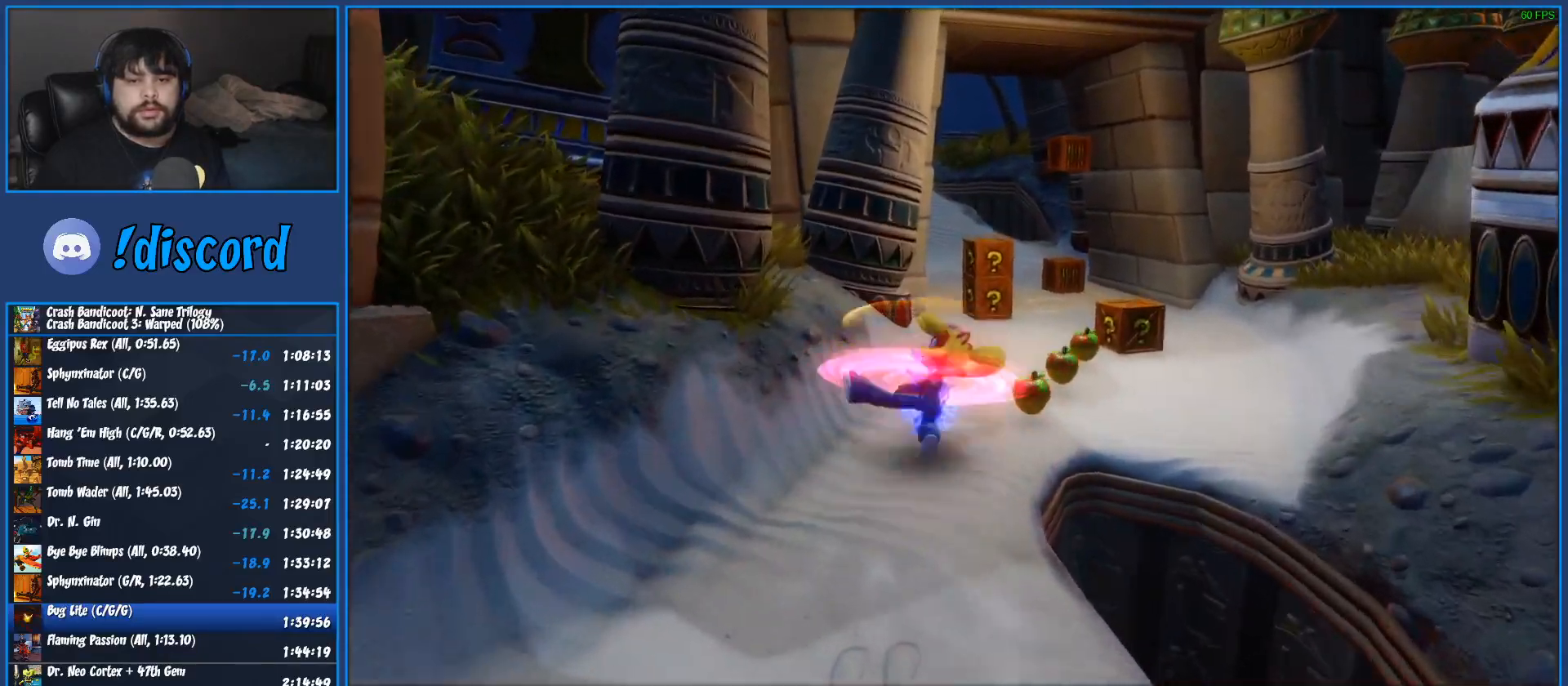
{"dt_ms": 500, "buttons": [], "left_stick": "up", "button_events": []}
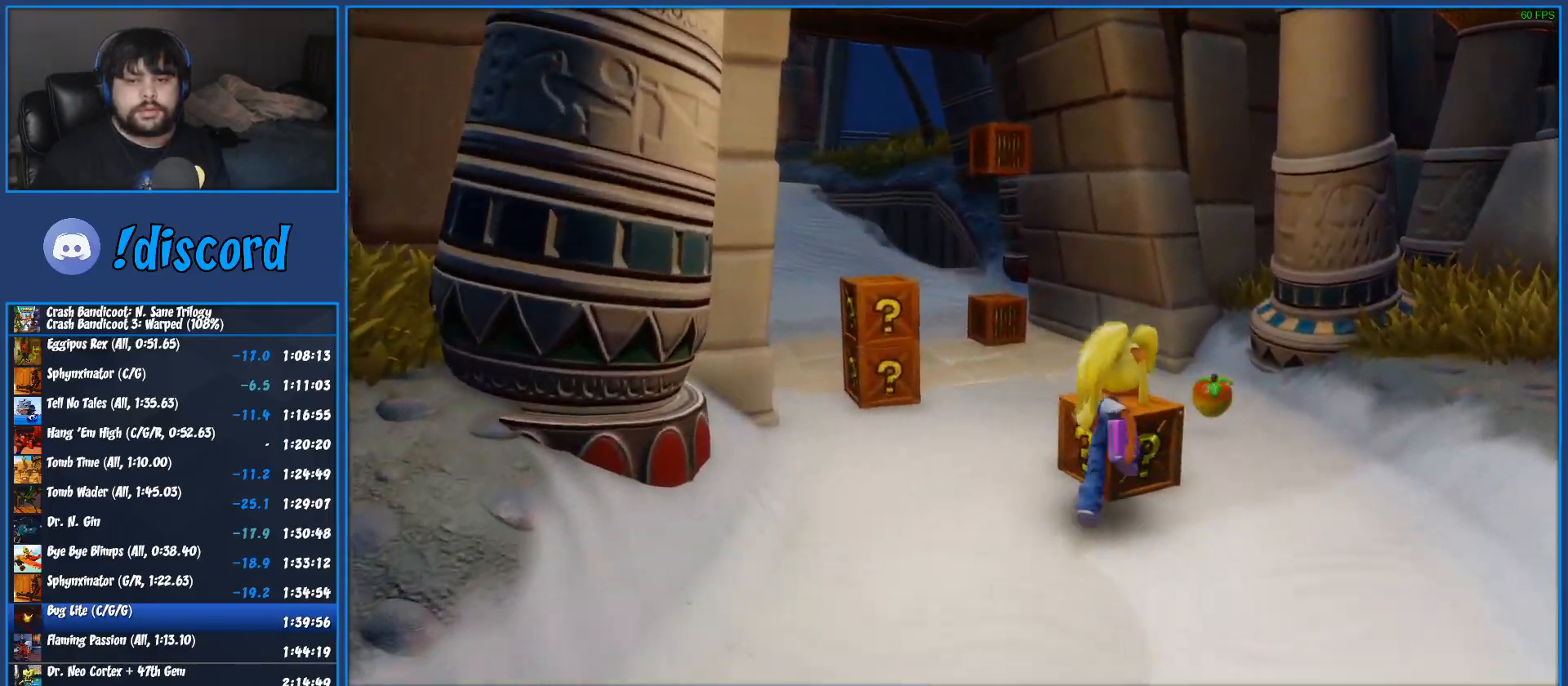
{"dt_ms": 500, "buttons": [], "left_stick": "up-left", "button_events": [[200, "SQUARE", "down"], [350, "SQUARE", "up"]]}
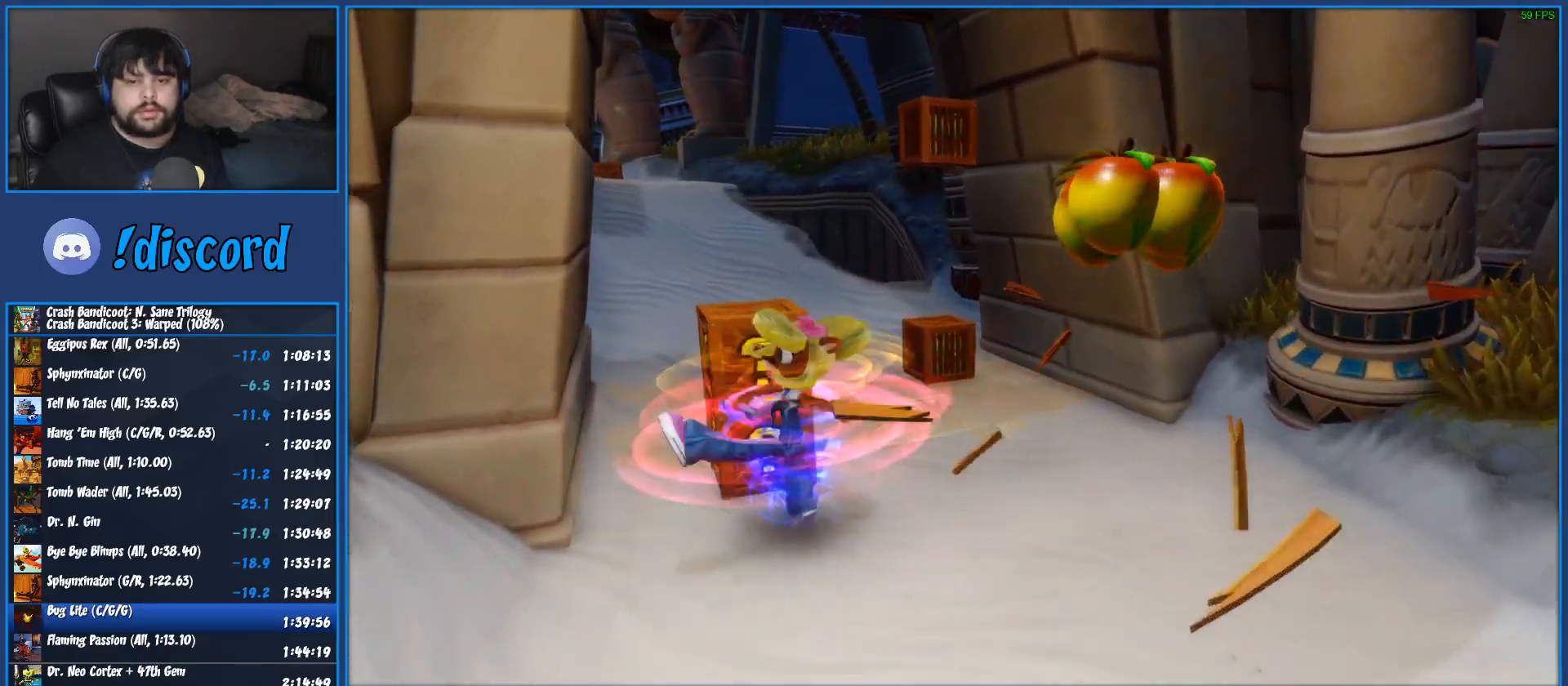
{"dt_ms": 500, "buttons": [], "left_stick": "up", "button_events": [[217, "SQUARE", "down"], [350, "SQUARE", "up"]]}
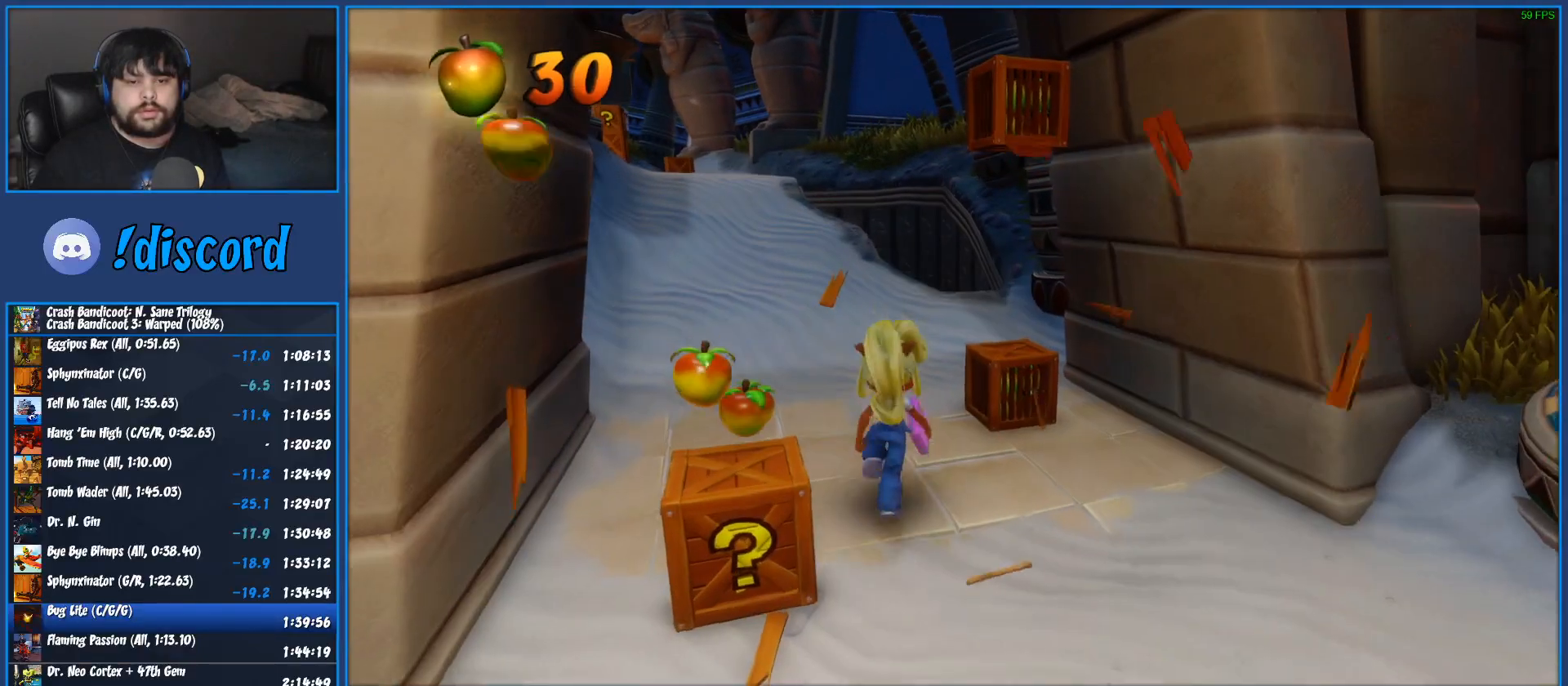
{"dt_ms": 1000, "buttons": [], "left_stick": "down-left", "button_events": [[250, "R1", "down"], [350, "CROSS", "down"], [417, "SQUARE", "down"], [700, "CROSS", "up"], [700, "R1", "up"], [700, "SQUARE", "up"]]}
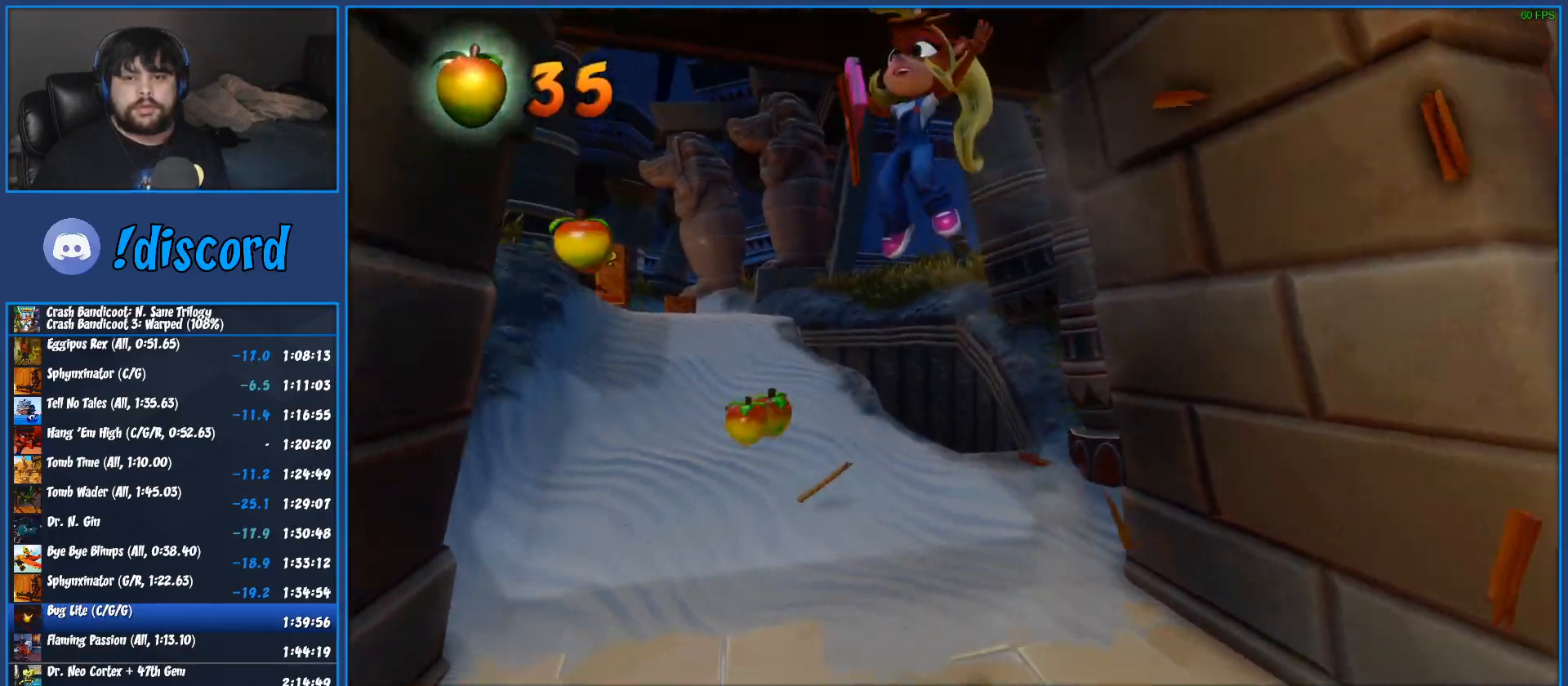
{"dt_ms": 500, "buttons": [], "left_stick": "up", "button_events": [[167, "SQUARE", "down"], [333, "SQUARE", "up"]]}
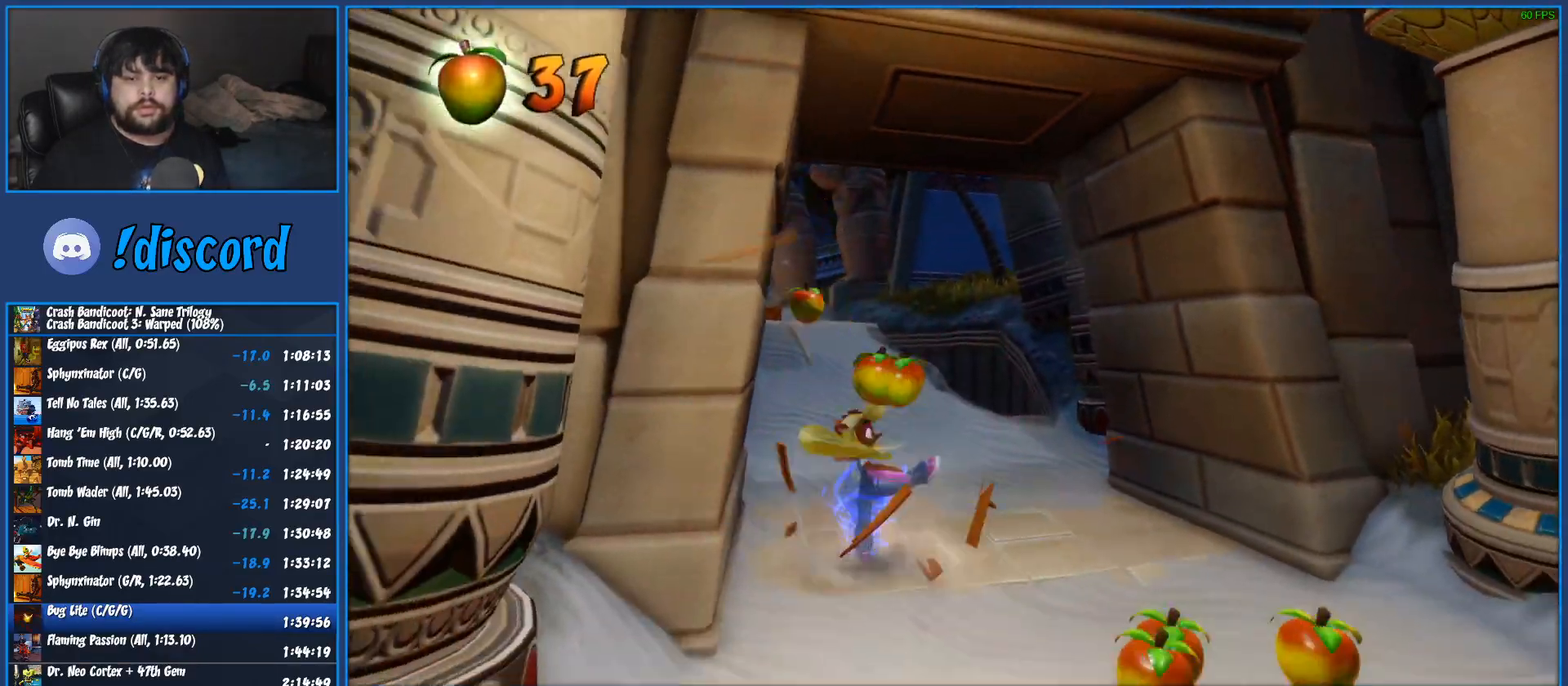
{"dt_ms": 500, "buttons": [], "left_stick": "up-left", "button_events": [[150, "R1", "down"], [283, "R1", "up"], [333, "SQUARE", "down"], [450, "SQUARE", "up"]]}
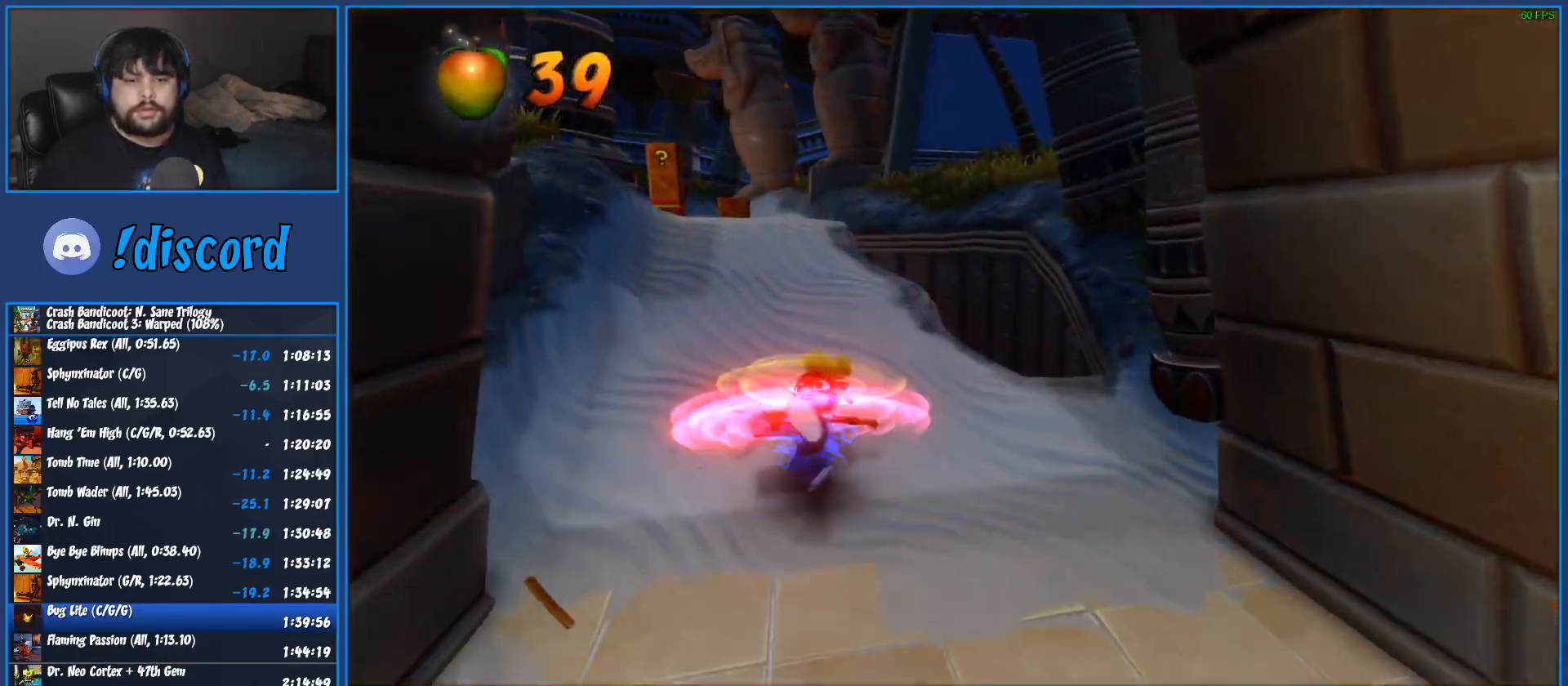
{"dt_ms": 500, "buttons": ["SQUARE"], "left_stick": "up-left", "button_events": [[283, "R1", "down"], [400, "R1", "up"], [500, "SQUARE", "down"]]}
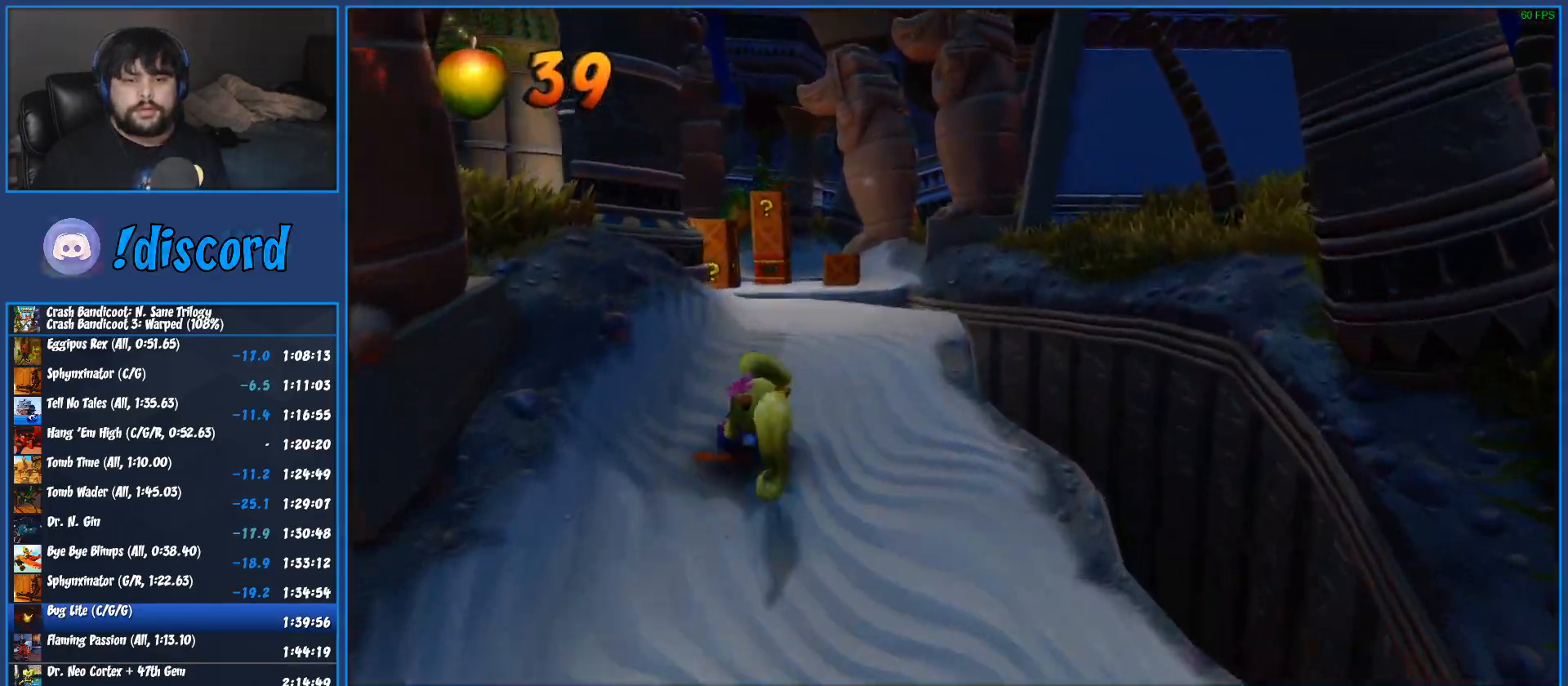
{"dt_ms": 500, "buttons": ["R1"], "left_stick": "up", "button_events": [[183, "SQUARE", "up"], [467, "R1", "down"]]}
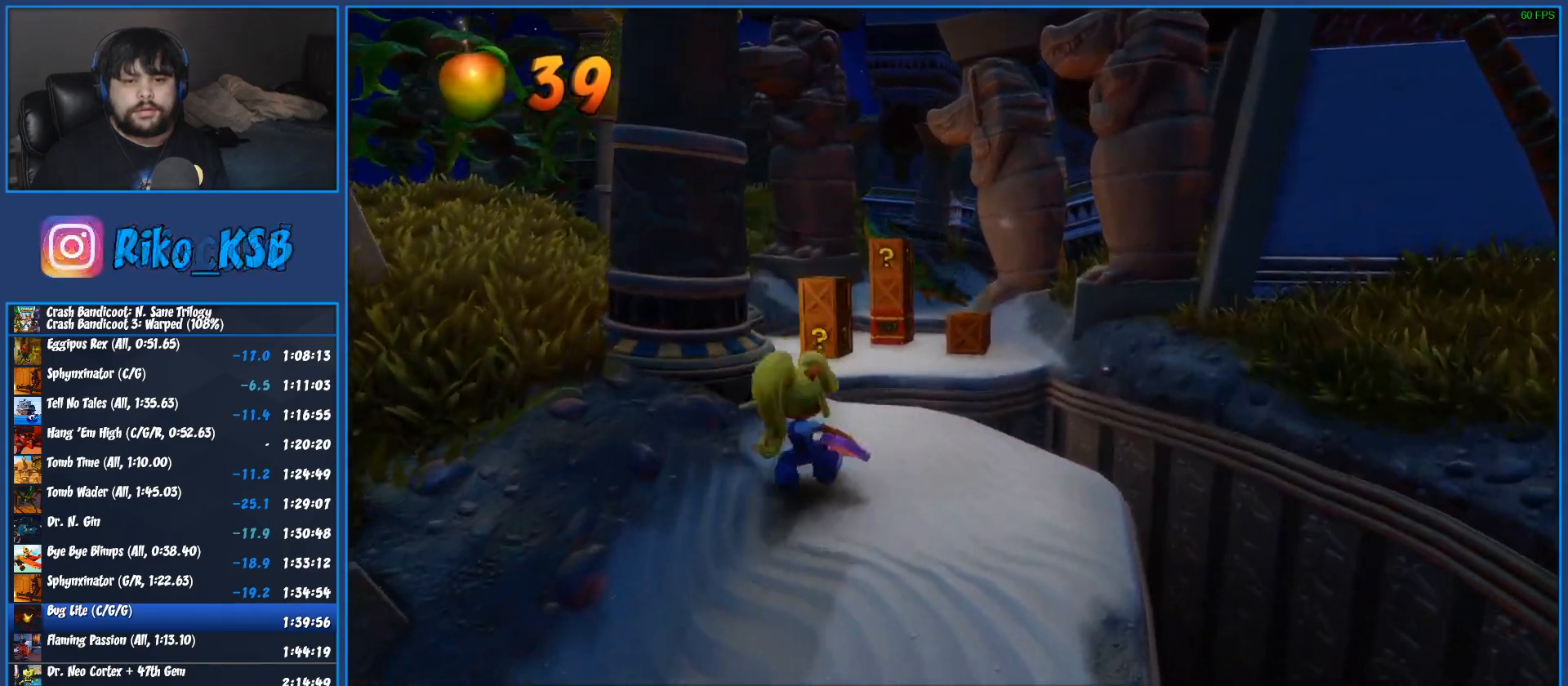
{"dt_ms": 500, "buttons": [], "left_stick": "up-right", "button_events": [[233, "CROSS", "down"], [433, "R1", "up"], [467, "CROSS", "up"]]}
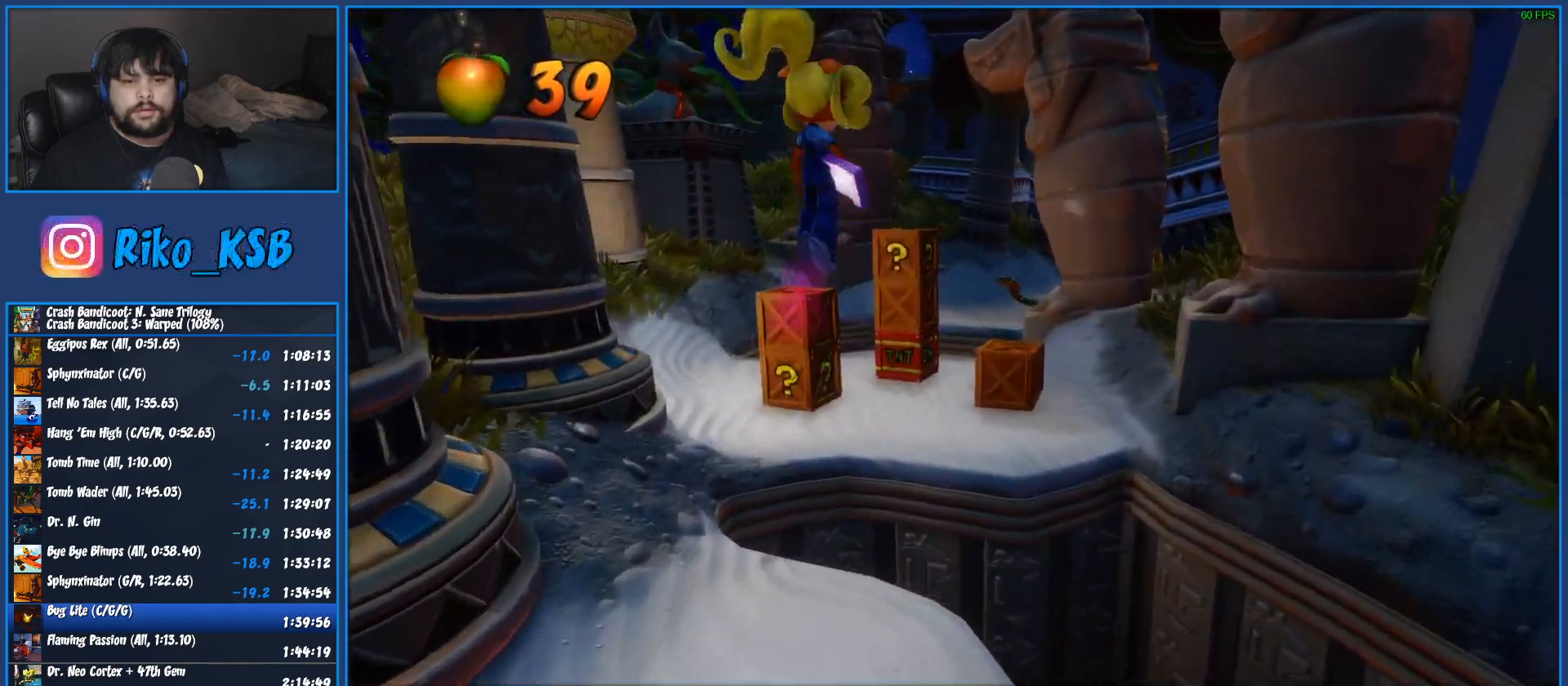
{"dt_ms": 500, "buttons": [], "left_stick": "up", "button_events": []}
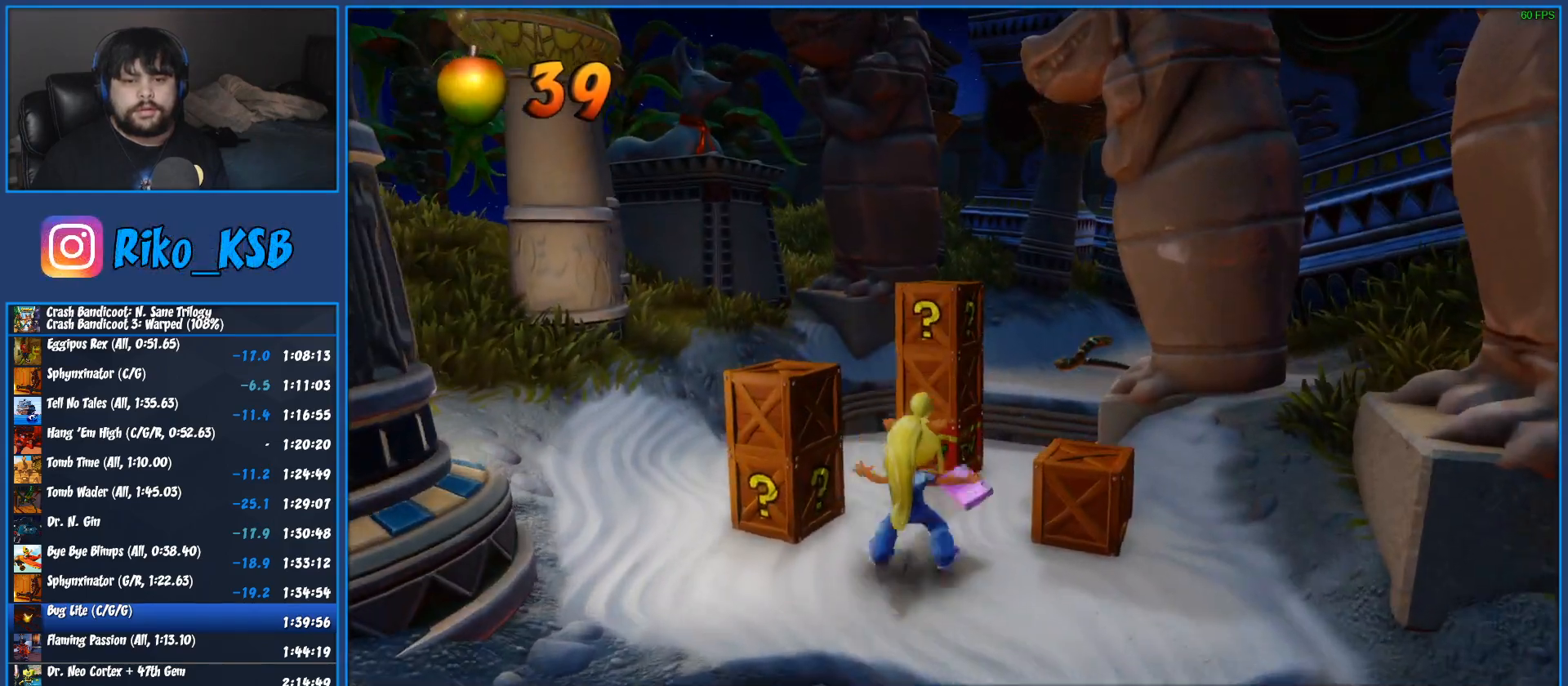
{"dt_ms": 500, "buttons": [], "left_stick": "right", "button_events": [[133, "CROSS", "down"], [200, "CROSS", "up"], [300, "SQUARE", "down"], [367, "SQUARE", "up"]]}
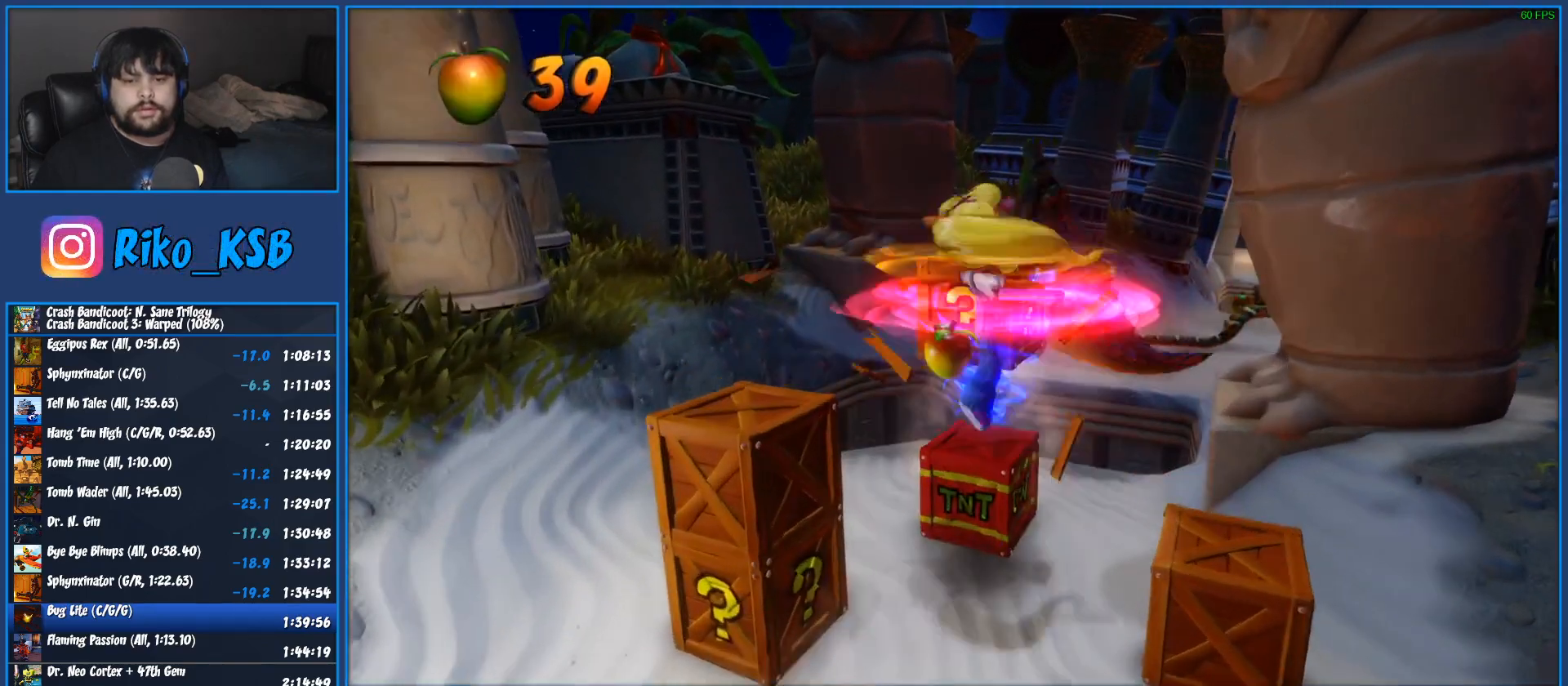
{"dt_ms": 500, "buttons": [], "left_stick": "up", "button_events": []}
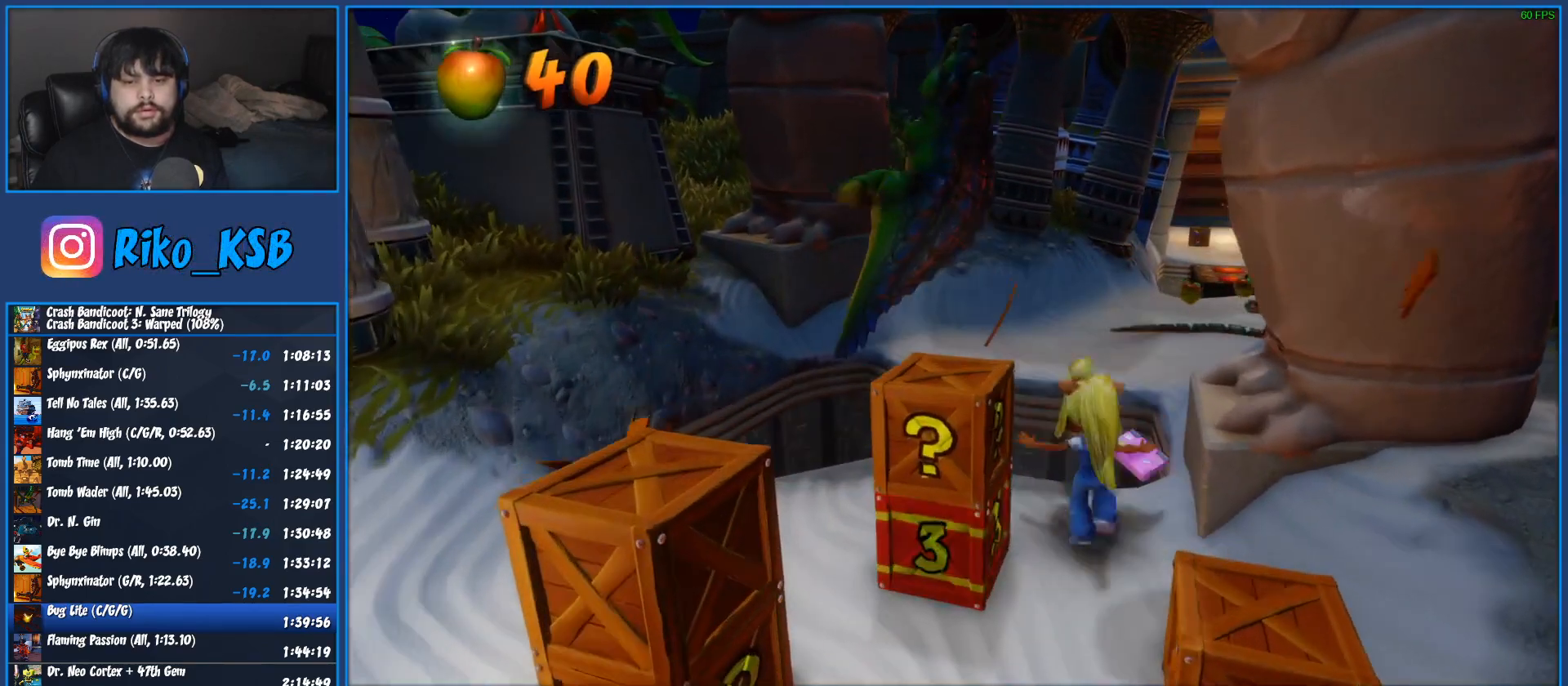
{"dt_ms": 500, "buttons": [], "left_stick": "up-right", "button_events": [[17, "R1", "down"], [150, "CROSS", "down"], [283, "R1", "up"], [317, "CROSS", "up"]]}
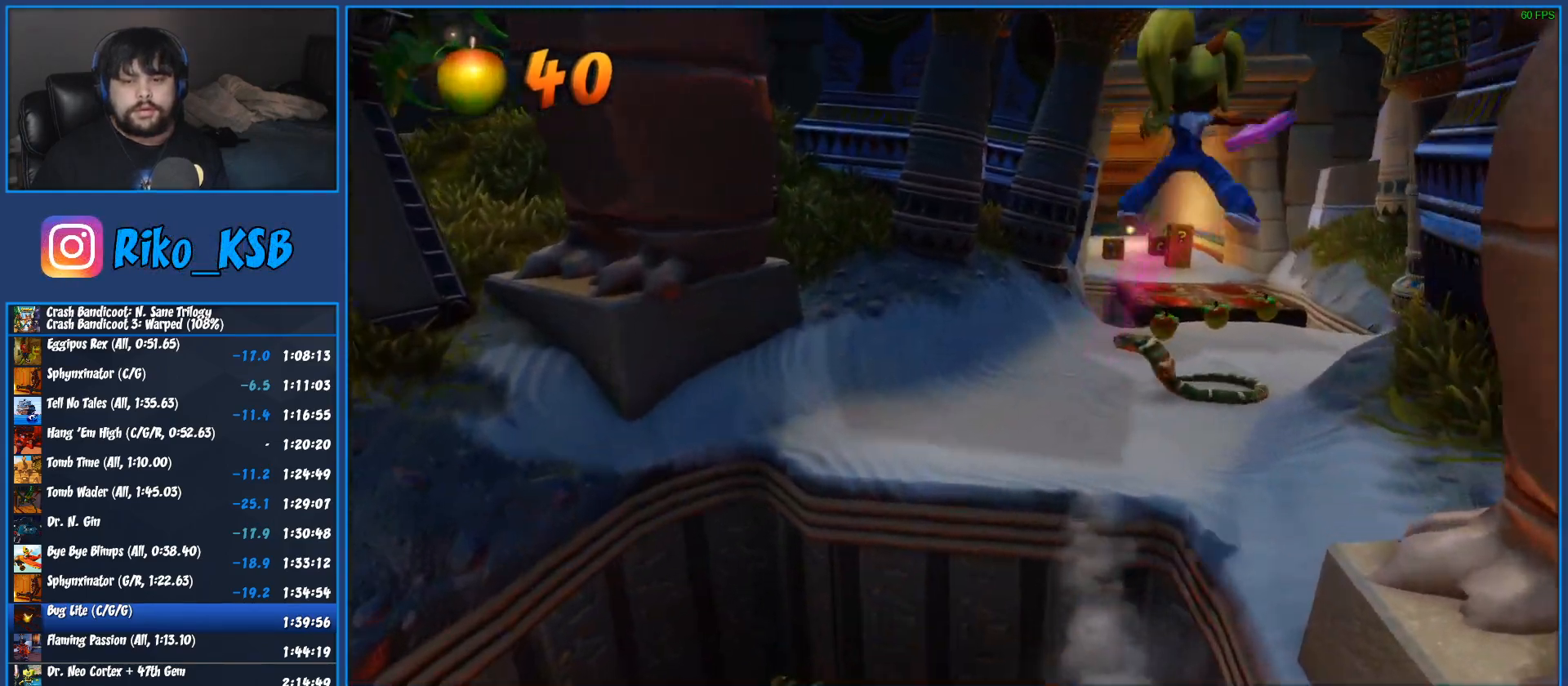
{"dt_ms": 500, "buttons": [], "left_stick": "up", "button_events": [[383, "R1", "down"], [500, "R1", "up"]]}
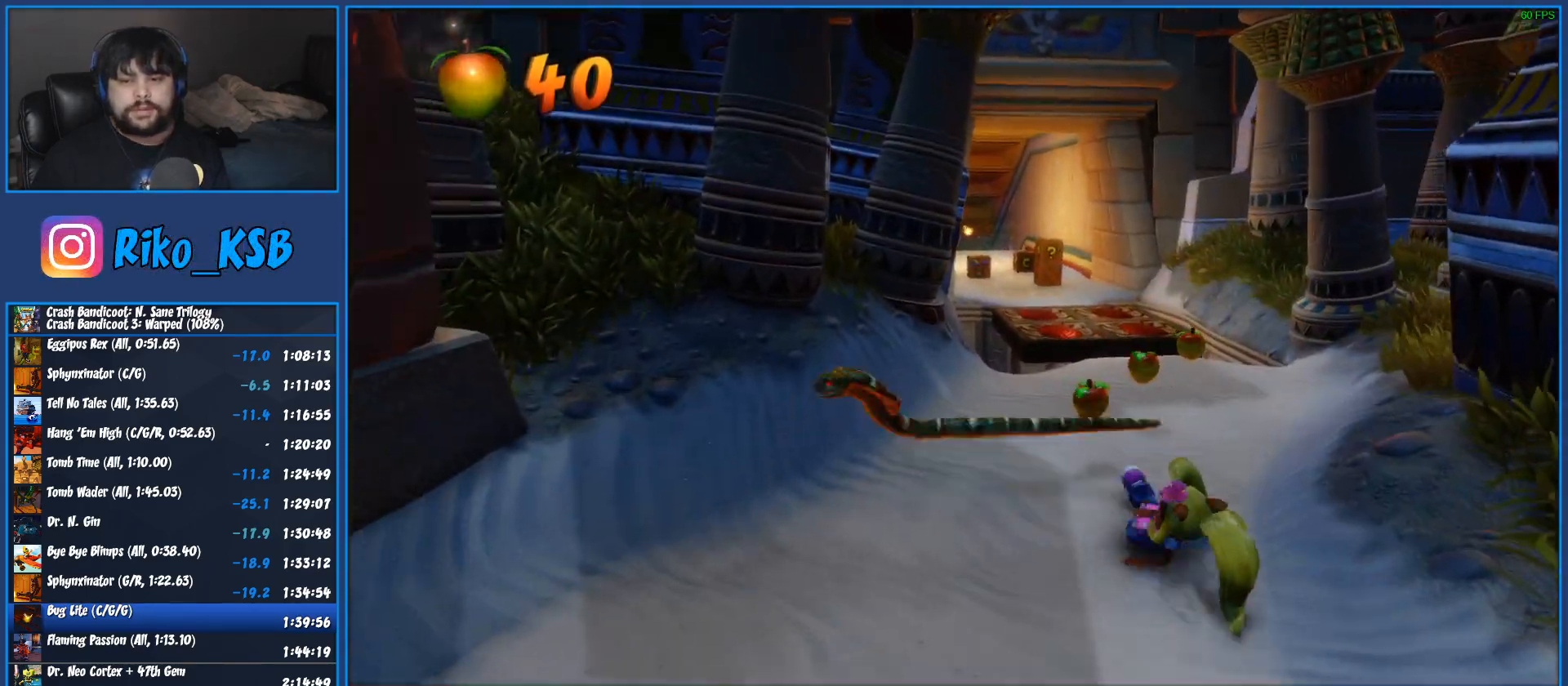
{"dt_ms": 500, "buttons": ["R1"], "left_stick": "up", "button_events": [[67, "SQUARE", "down"], [217, "SQUARE", "up"], [467, "R1", "down"]]}
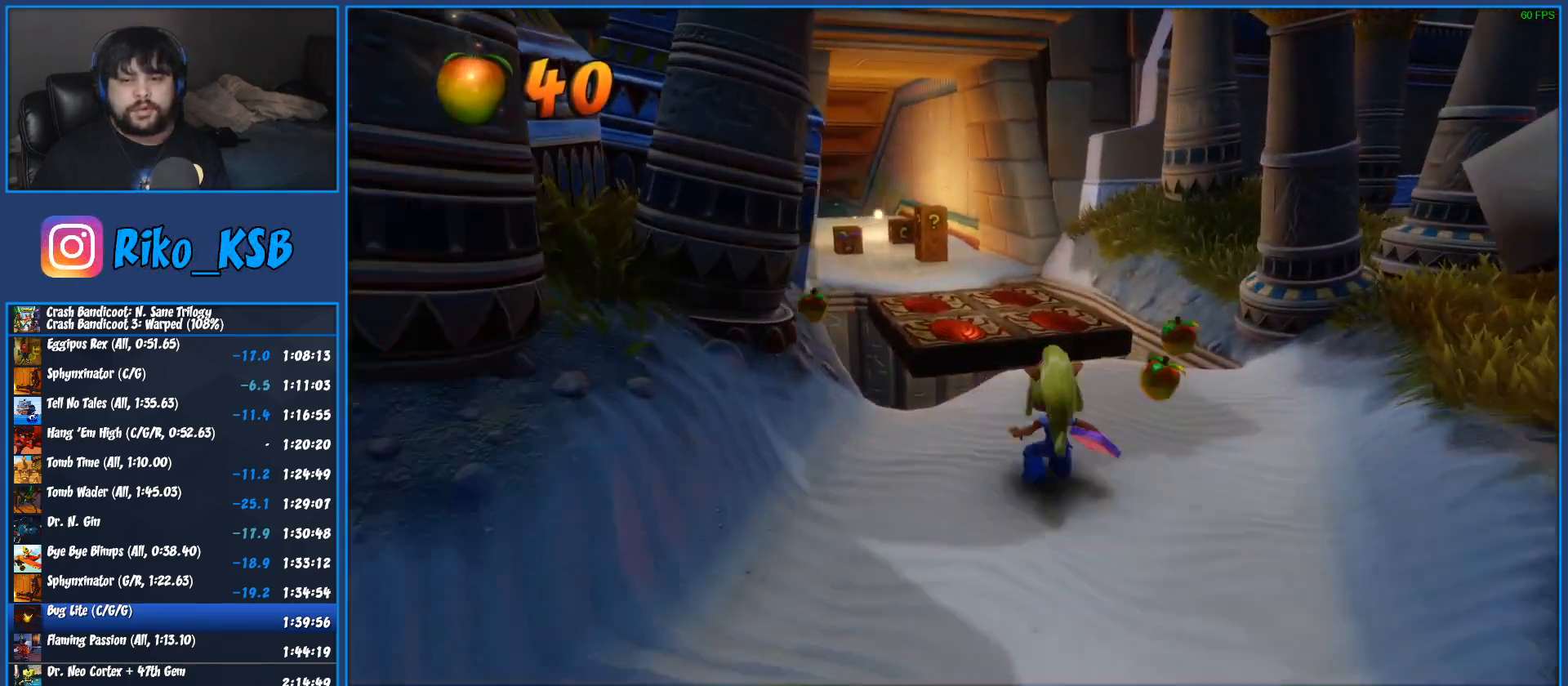
{"dt_ms": 500, "buttons": [], "left_stick": "up", "button_events": [[183, "CROSS", "down"], [317, "CROSS", "up"], [333, "R1", "up"], [400, "TRIANGLE", "down"], [500, "TRIANGLE", "up"]]}
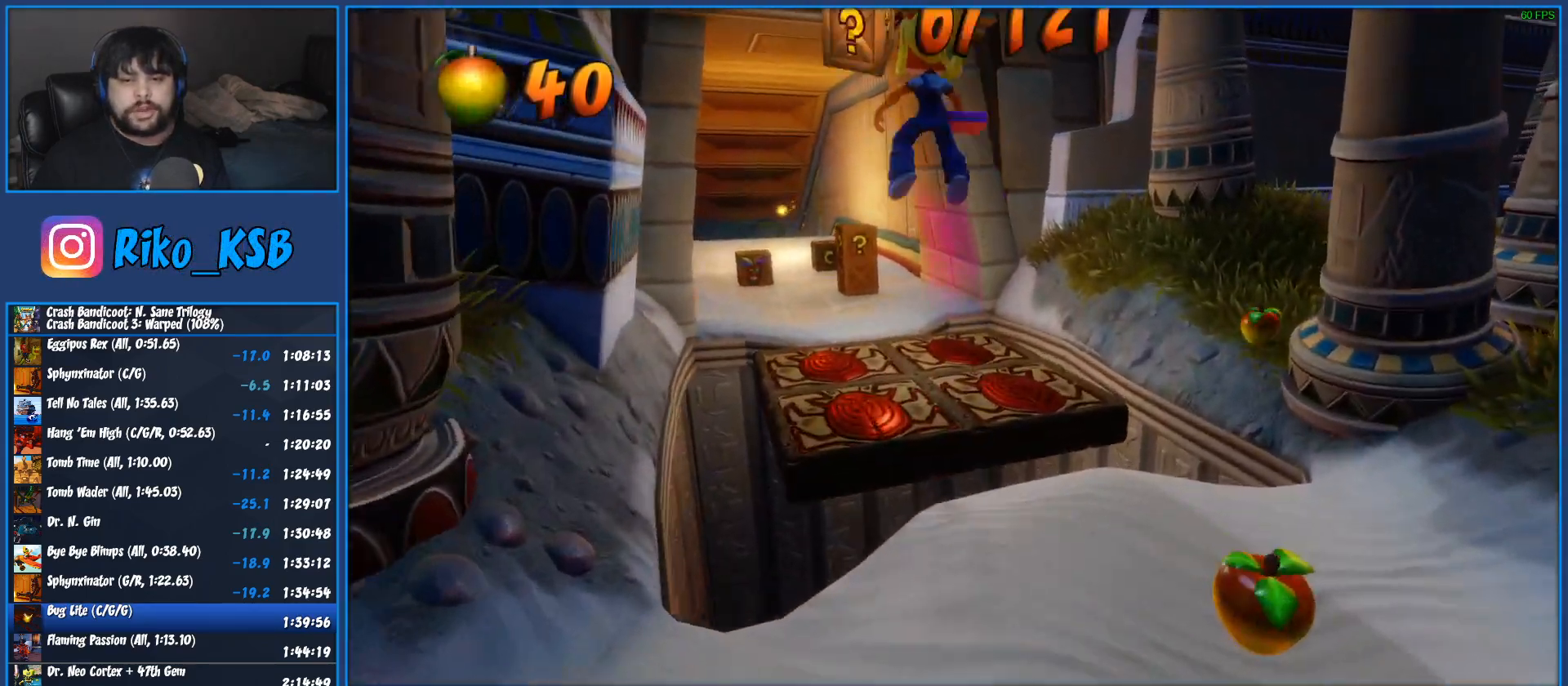
{"dt_ms": 500, "buttons": ["R1"], "left_stick": "up", "button_events": [[433, "R1", "down"]]}
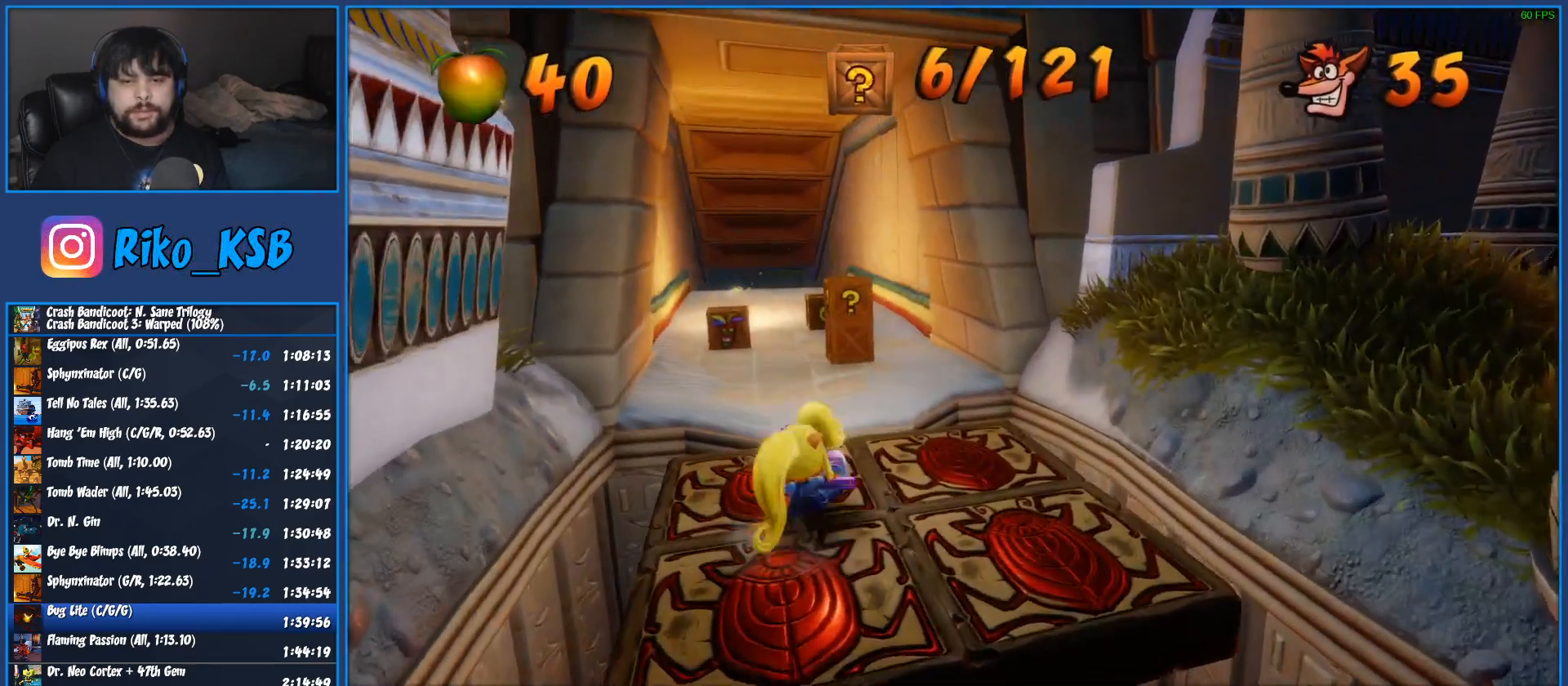
{"dt_ms": 500, "buttons": [], "left_stick": "up", "button_events": [[133, "CROSS", "down"], [283, "R1", "up"], [317, "CROSS", "up"]]}